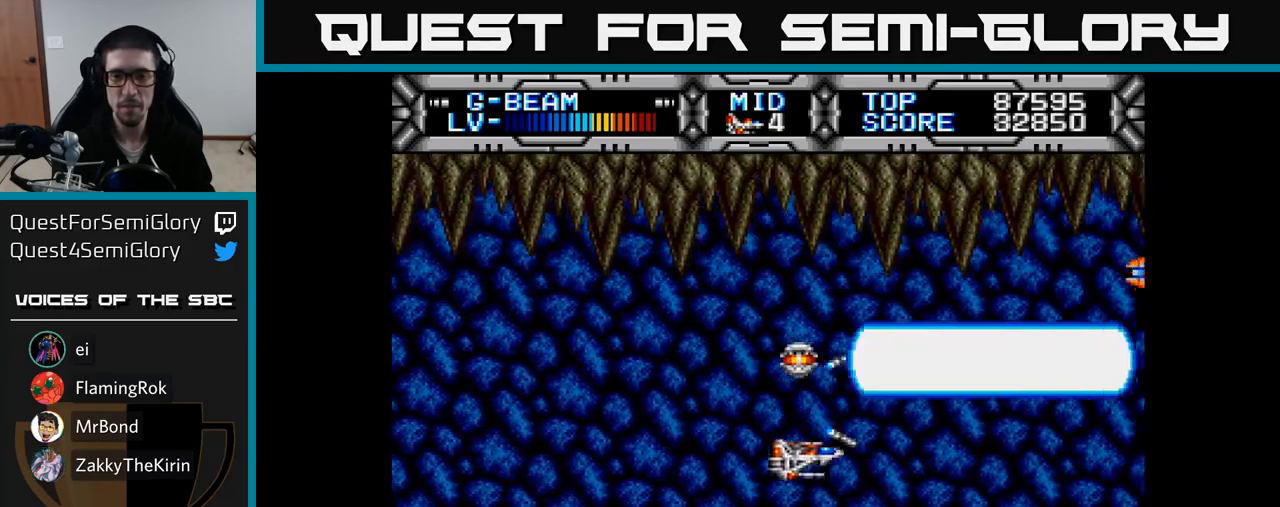
Gameplay with a controller (Xbox layout); each line is a JSON object with the inputs held at the frame after it. "events" lists button and stick changes between this image and that frame as [ms after this image, input, new state], when the widget could be followed in between. Not read: left_stick.
{"buttons": ["X"], "right_stick": "center", "events": [[133, "DPAD_UP", "down"], [167, "DPAD_RIGHT", "up"], [267, "DPAD_RIGHT", "down"], [300, "DPAD_UP", "up"], [350, "DPAD_RIGHT", "up"]]}
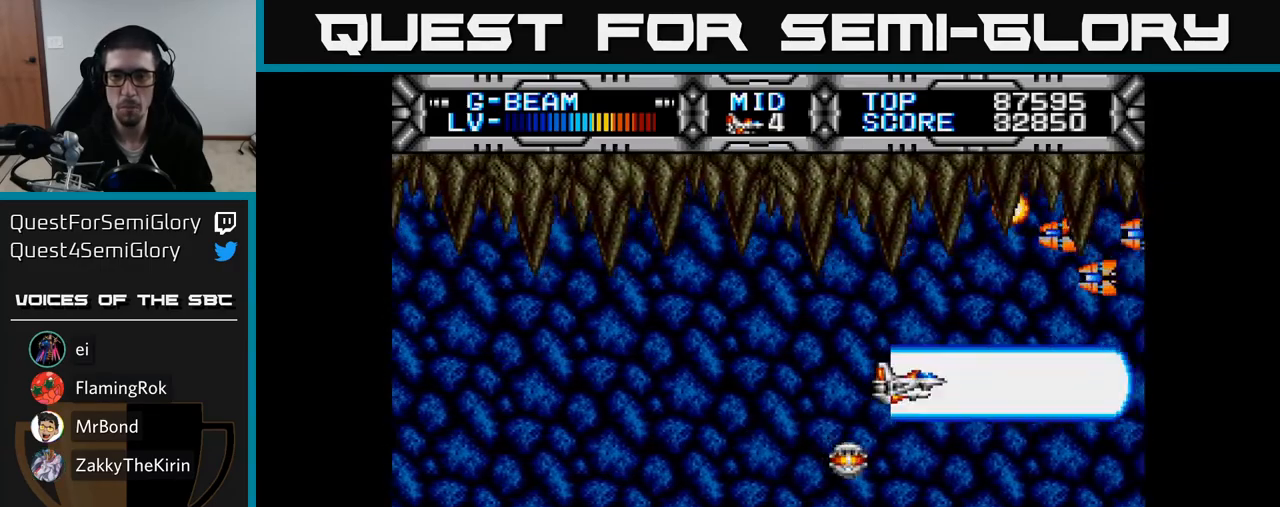
{"buttons": ["X", "DPAD_UP"], "right_stick": "center", "events": [[200, "DPAD_LEFT", "down"], [367, "DPAD_LEFT", "up"], [500, "DPAD_UP", "down"]]}
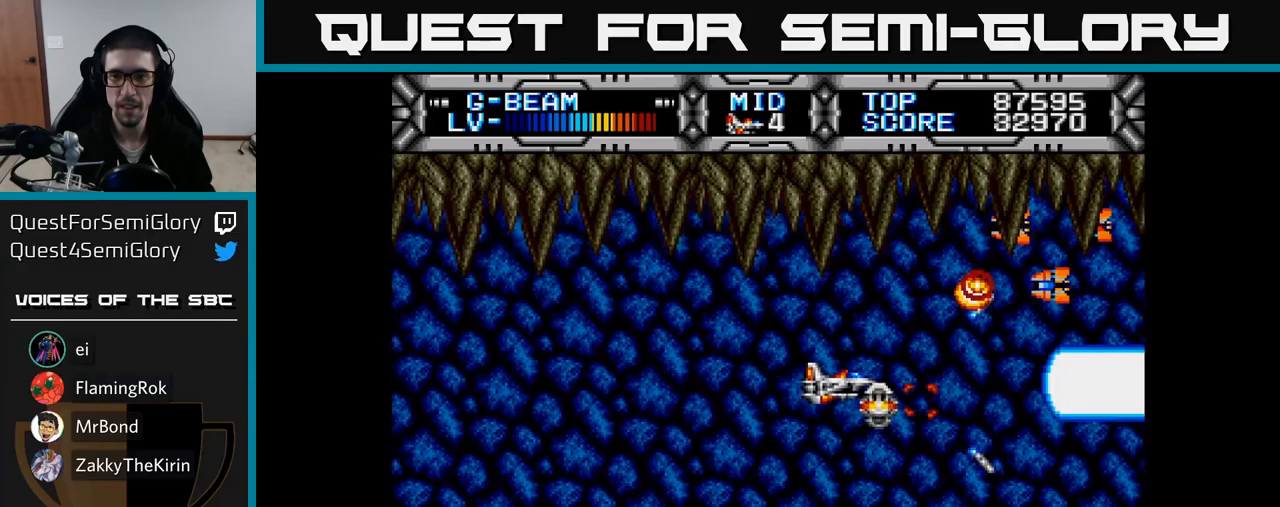
{"buttons": ["X"], "right_stick": "center", "events": [[67, "DPAD_LEFT", "down"], [83, "DPAD_UP", "up"], [183, "DPAD_DOWN", "down"], [217, "DPAD_LEFT", "up"], [317, "DPAD_DOWN", "up"], [317, "DPAD_LEFT", "down"], [467, "DPAD_LEFT", "up"]]}
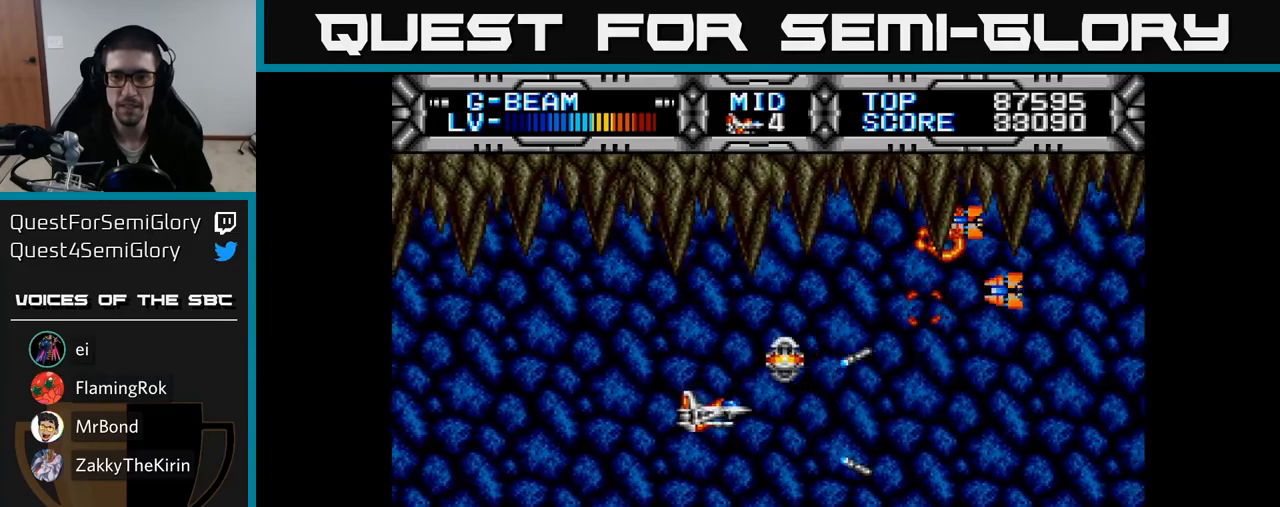
{"buttons": ["X", "DPAD_LEFT"], "right_stick": "center", "events": [[383, "DPAD_LEFT", "down"]]}
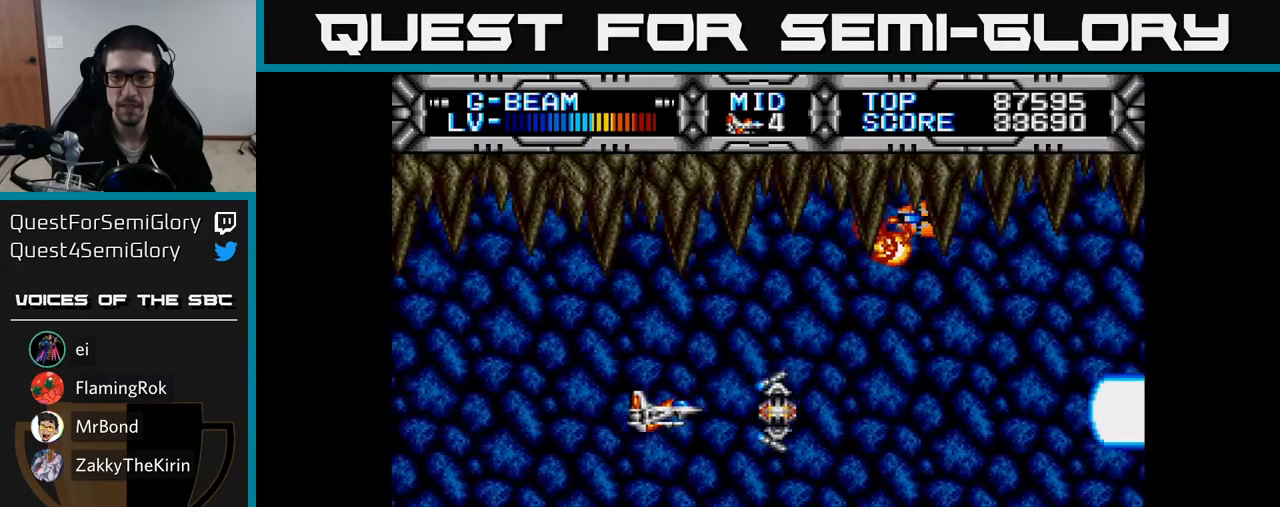
{"buttons": ["X"], "right_stick": "center", "events": [[100, "DPAD_LEFT", "up"]]}
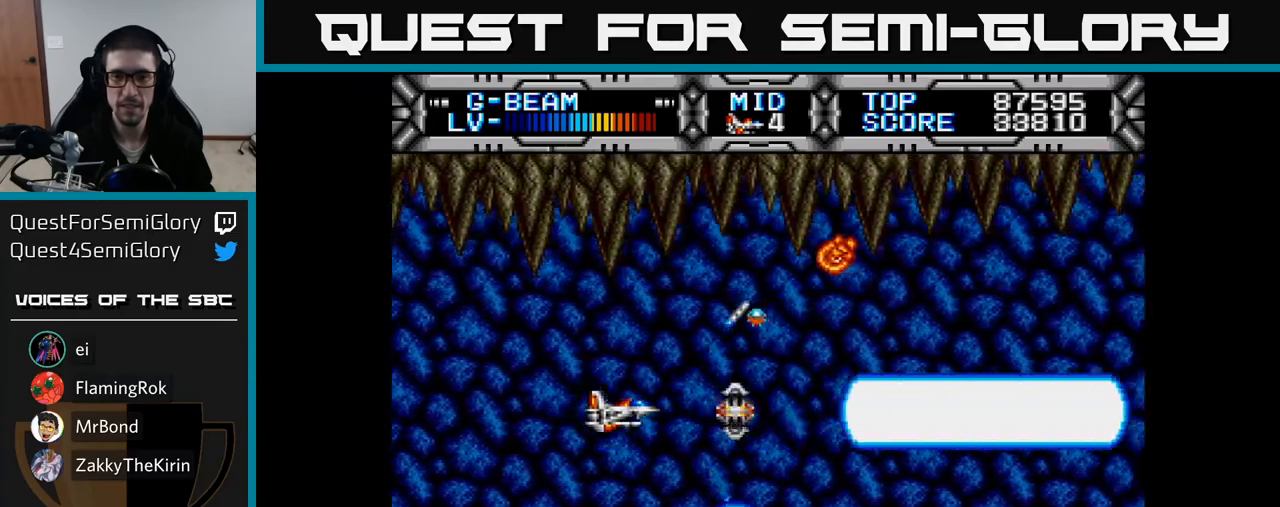
{"buttons": ["X", "DPAD_RIGHT"], "right_stick": "center", "events": [[17, "DPAD_RIGHT", "down"], [117, "DPAD_DOWN", "down"], [217, "DPAD_DOWN", "up"]]}
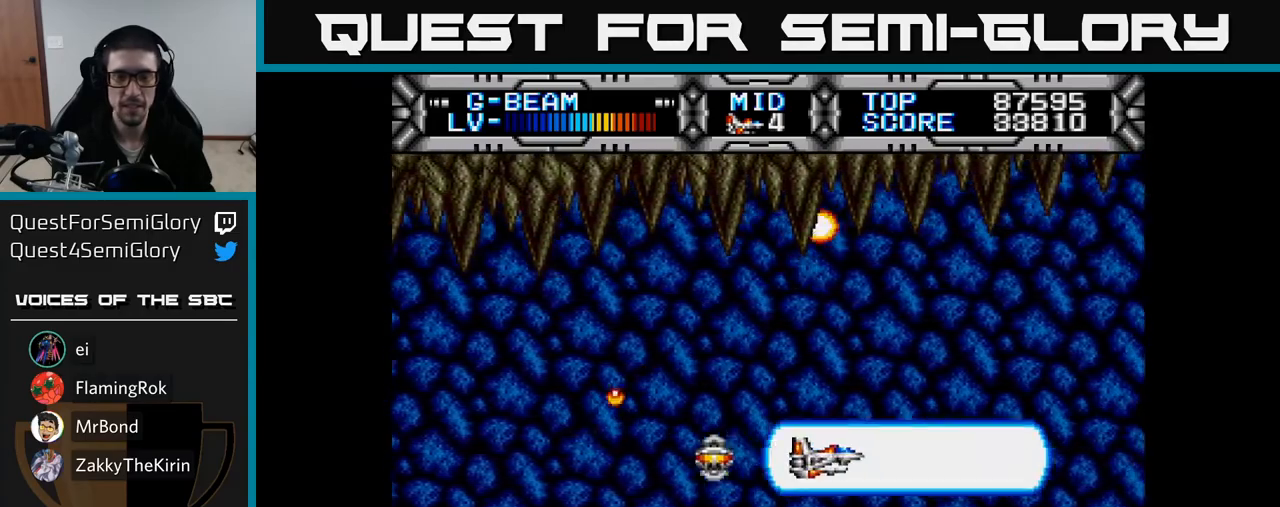
{"buttons": ["X"], "right_stick": "center", "events": [[17, "DPAD_RIGHT", "up"], [33, "DPAD_UP", "down"], [150, "DPAD_LEFT", "down"], [250, "DPAD_UP", "up"], [383, "DPAD_LEFT", "up"]]}
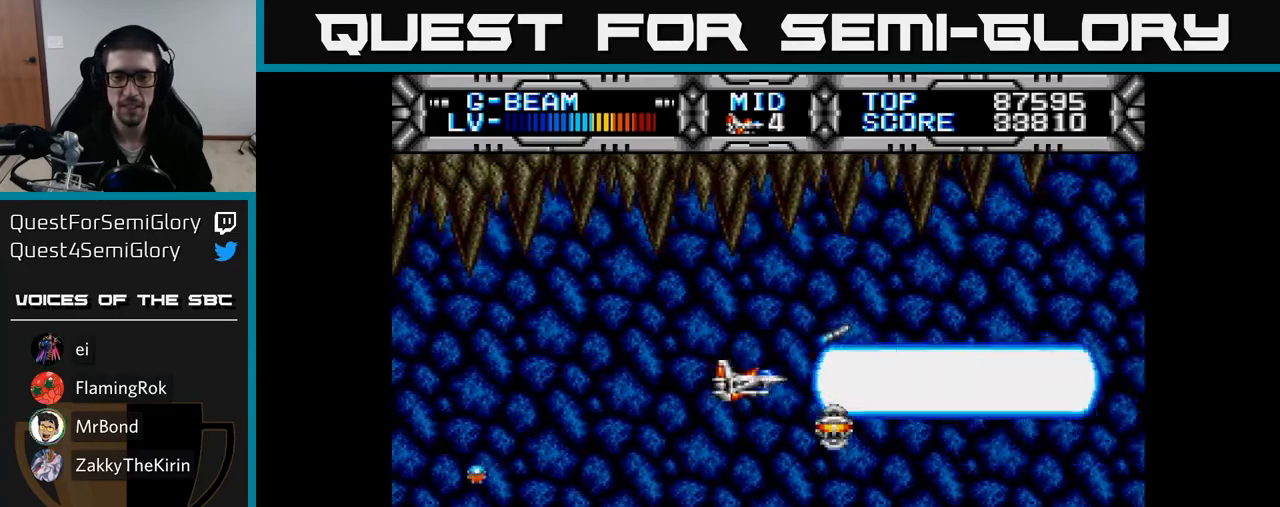
{"buttons": ["X"], "right_stick": "center", "events": []}
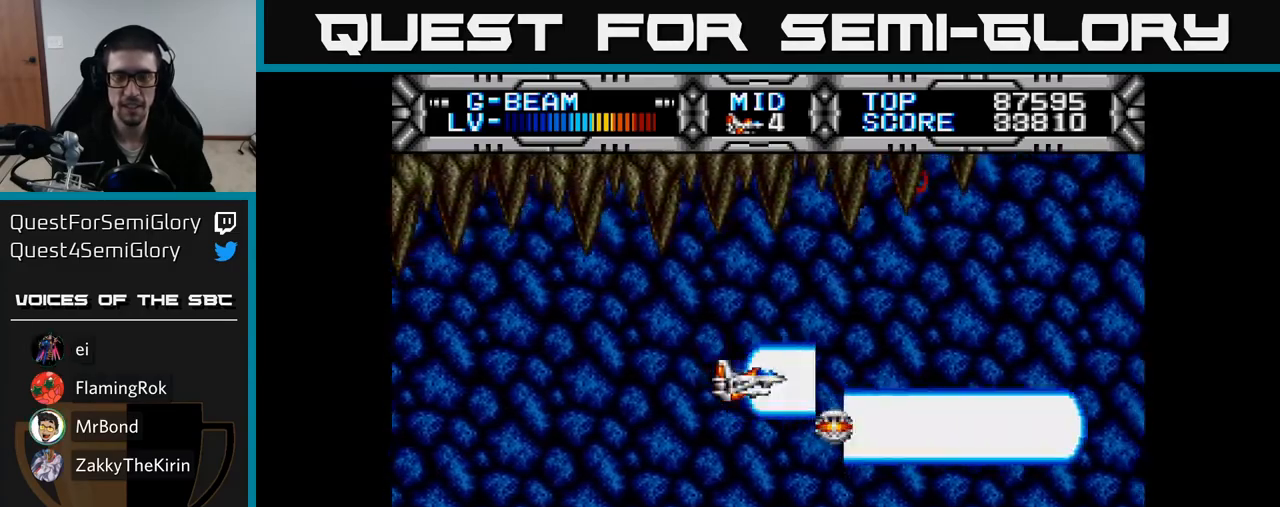
{"buttons": ["X"], "right_stick": "center", "events": []}
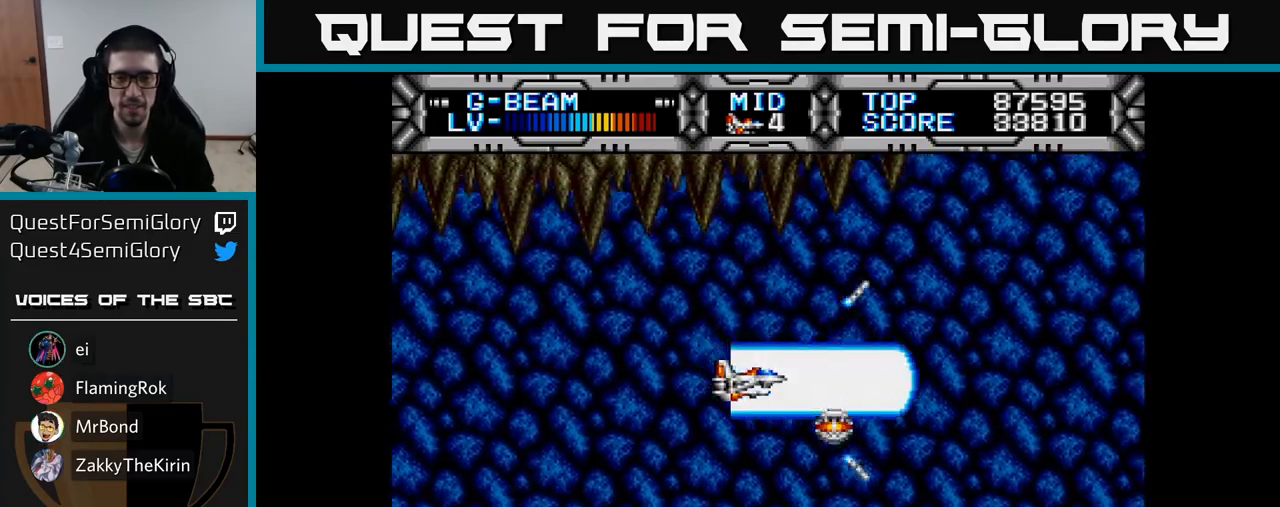
{"buttons": ["X", "DPAD_DOWN", "DPAD_LEFT"], "right_stick": "center", "events": [[67, "DPAD_RIGHT", "down"], [283, "DPAD_RIGHT", "up"], [333, "DPAD_LEFT", "down"], [500, "DPAD_DOWN", "down"]]}
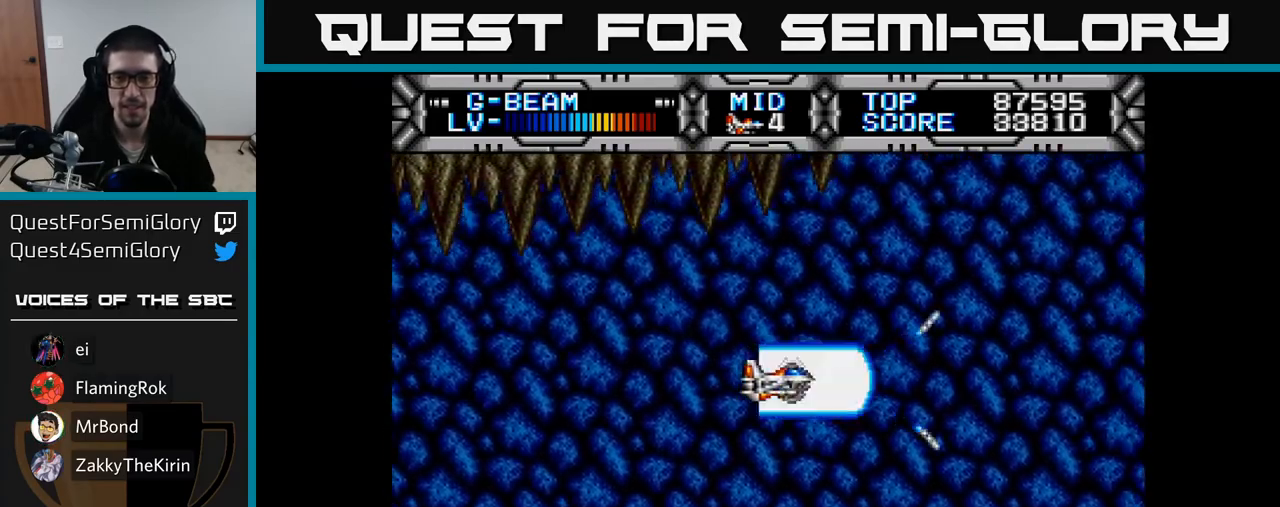
{"buttons": ["X", "DPAD_UP"], "right_stick": "center", "events": [[17, "DPAD_LEFT", "up"], [133, "DPAD_DOWN", "up"], [200, "DPAD_LEFT", "down"], [300, "DPAD_LEFT", "up"], [400, "DPAD_UP", "down"]]}
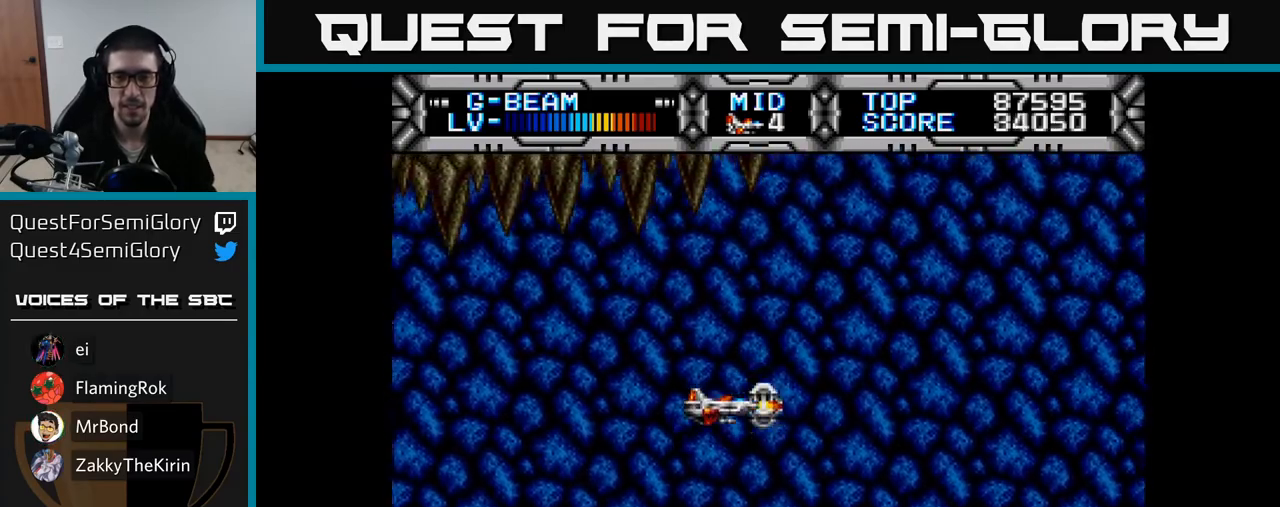
{"buttons": [], "right_stick": "center", "events": [[50, "DPAD_UP", "up"], [183, "X", "up"]]}
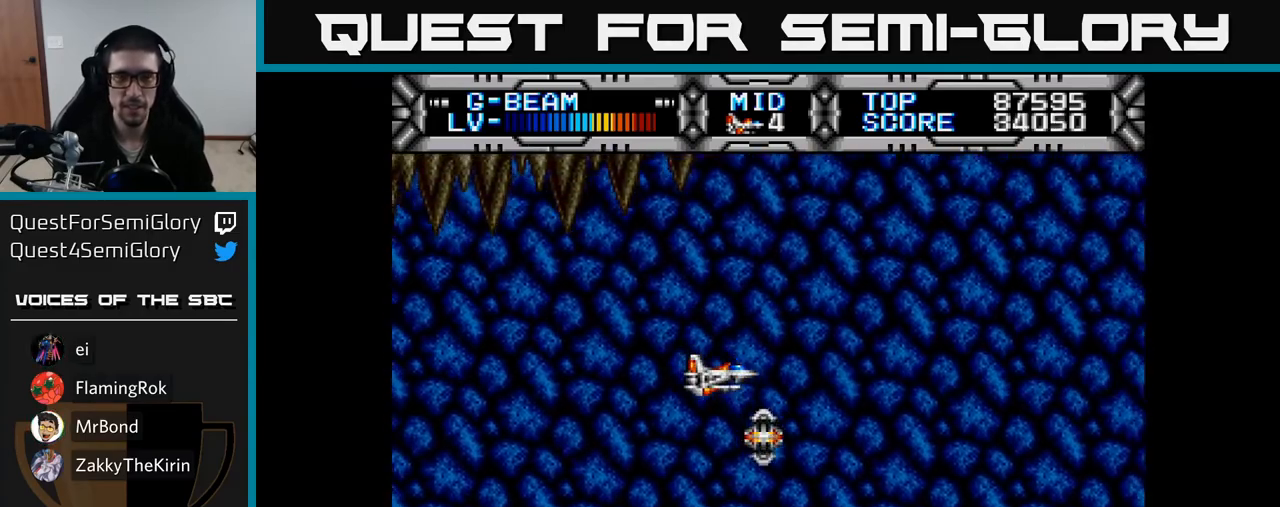
{"buttons": ["X"], "right_stick": "center", "events": [[133, "DPAD_UP", "down"], [167, "DPAD_LEFT", "down"], [217, "DPAD_UP", "up"], [300, "X", "down"], [317, "DPAD_LEFT", "up"]]}
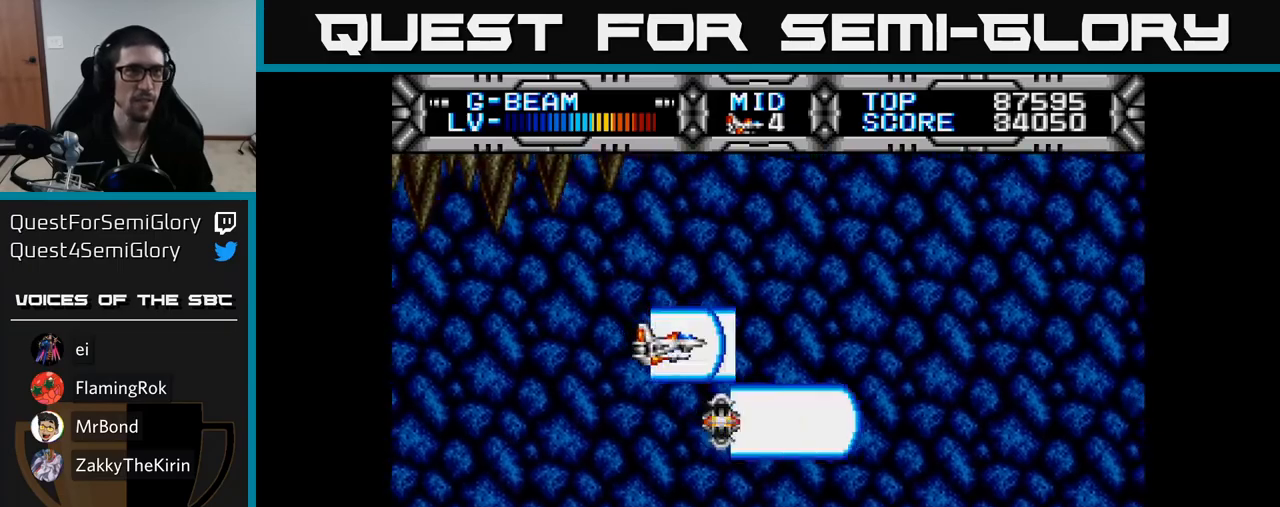
{"buttons": [], "right_stick": "center", "events": [[433, "X", "up"]]}
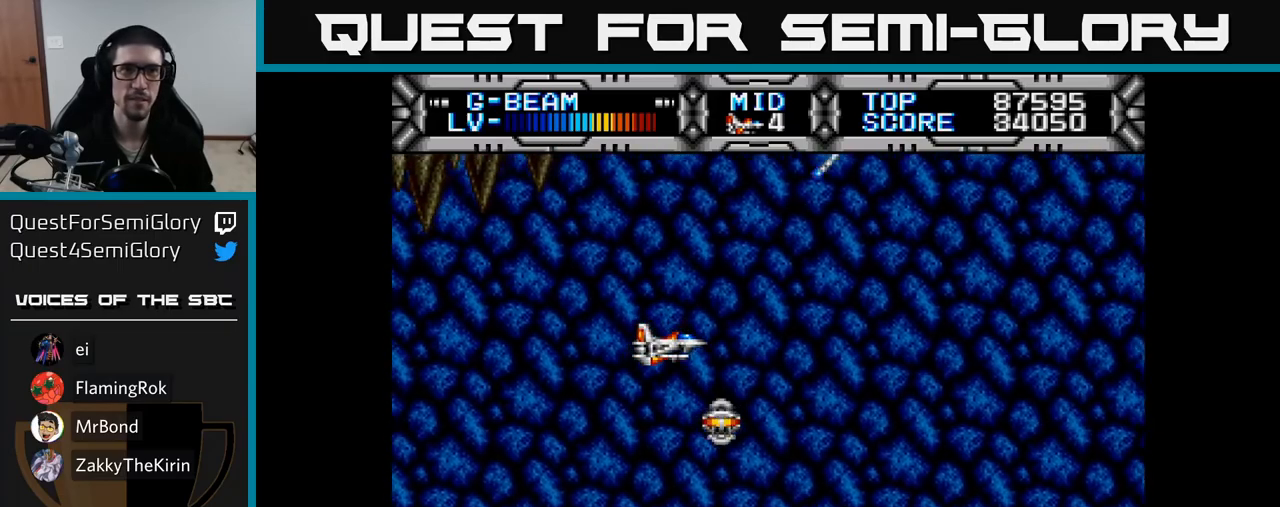
{"buttons": ["X"], "right_stick": "center", "events": [[133, "DPAD_UP", "down"], [217, "DPAD_UP", "up"], [250, "X", "down"]]}
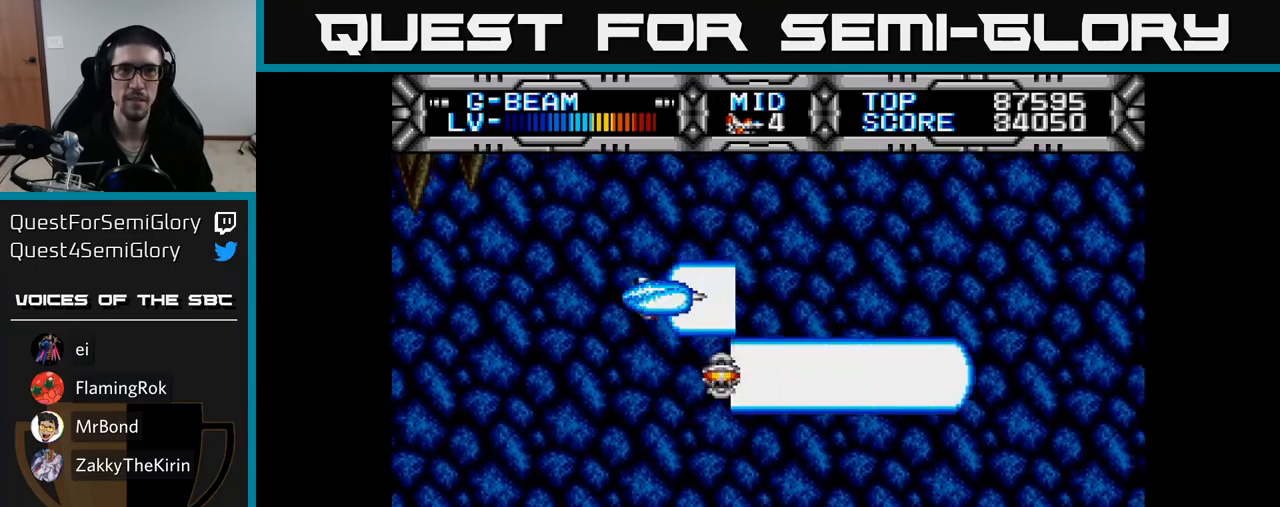
{"buttons": ["X"], "right_stick": "center", "events": []}
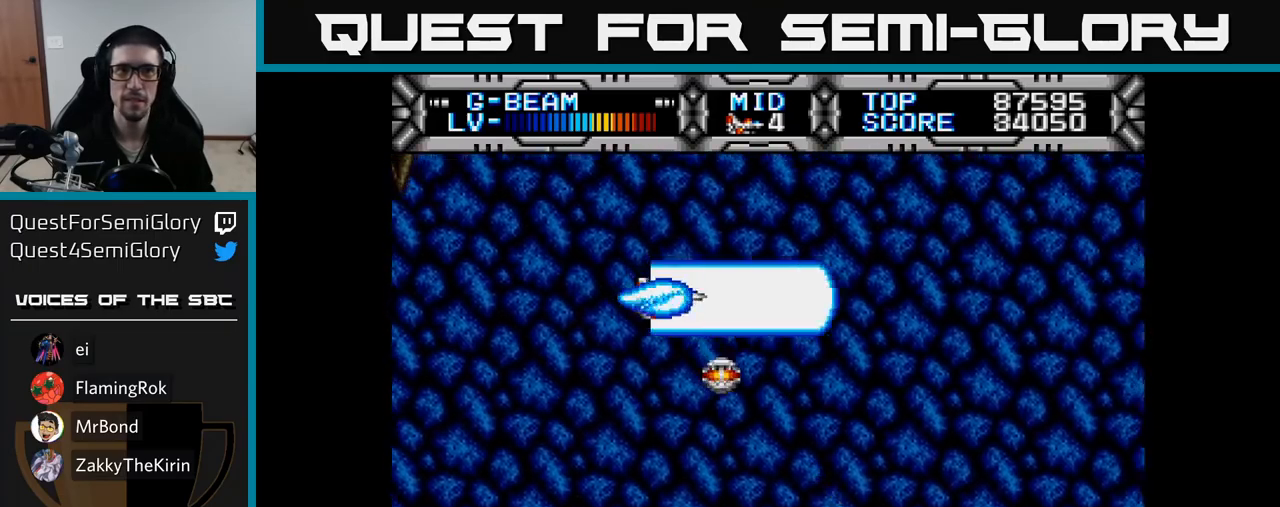
{"buttons": [], "right_stick": "center", "events": [[383, "X", "up"]]}
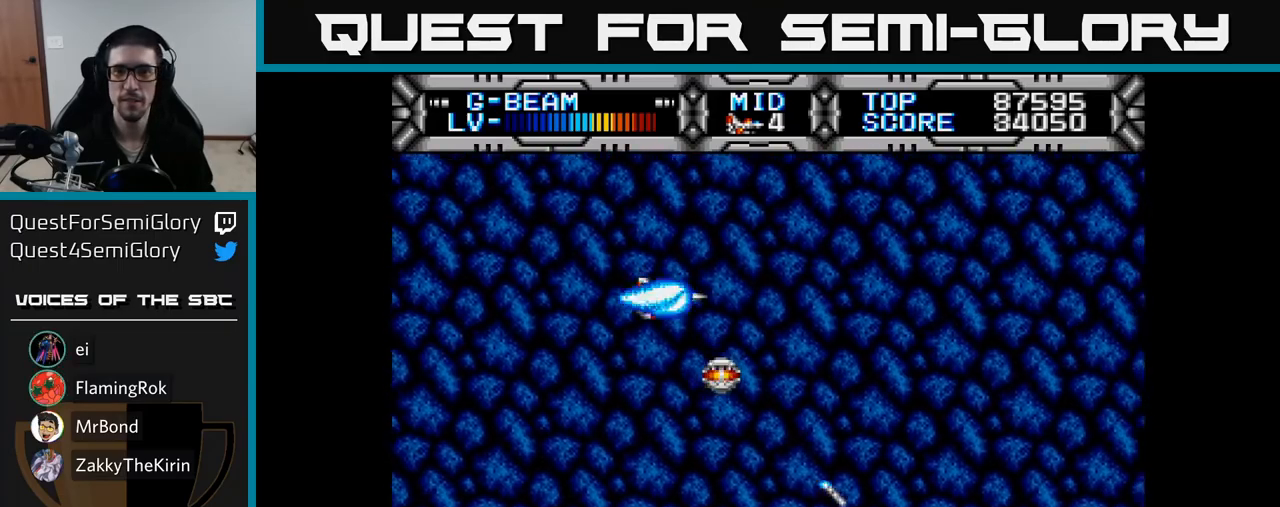
{"buttons": ["DPAD_LEFT"], "right_stick": "center", "events": [[317, "DPAD_LEFT", "down"]]}
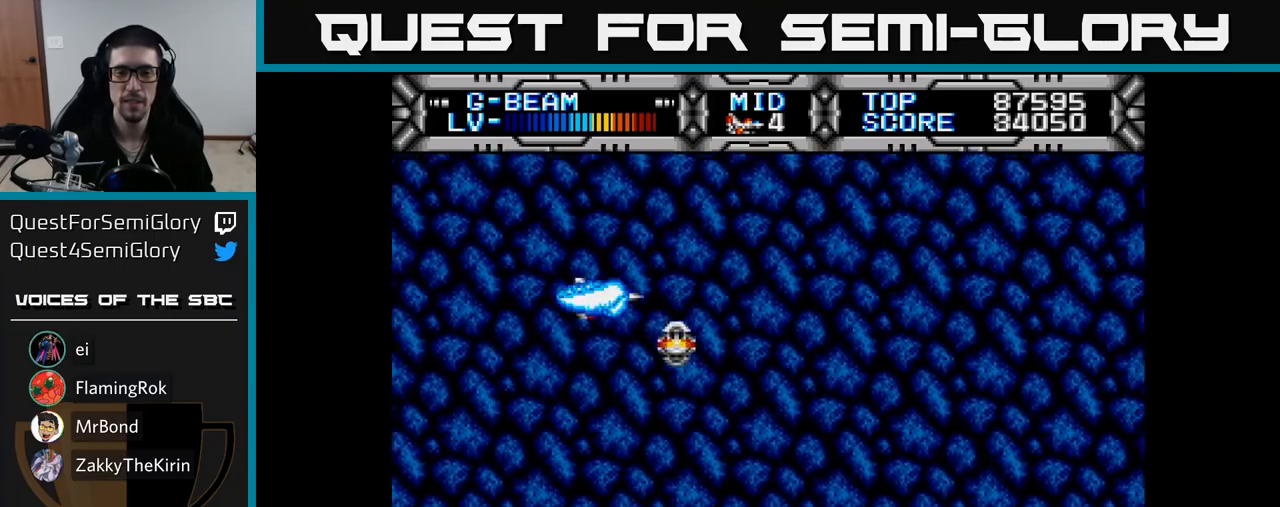
{"buttons": ["X", "DPAD_UP"], "right_stick": "center", "events": [[17, "DPAD_DOWN", "down"], [17, "DPAD_LEFT", "up"], [83, "DPAD_RIGHT", "down"], [233, "X", "down"], [300, "DPAD_DOWN", "up"], [417, "DPAD_RIGHT", "up"], [417, "DPAD_UP", "down"]]}
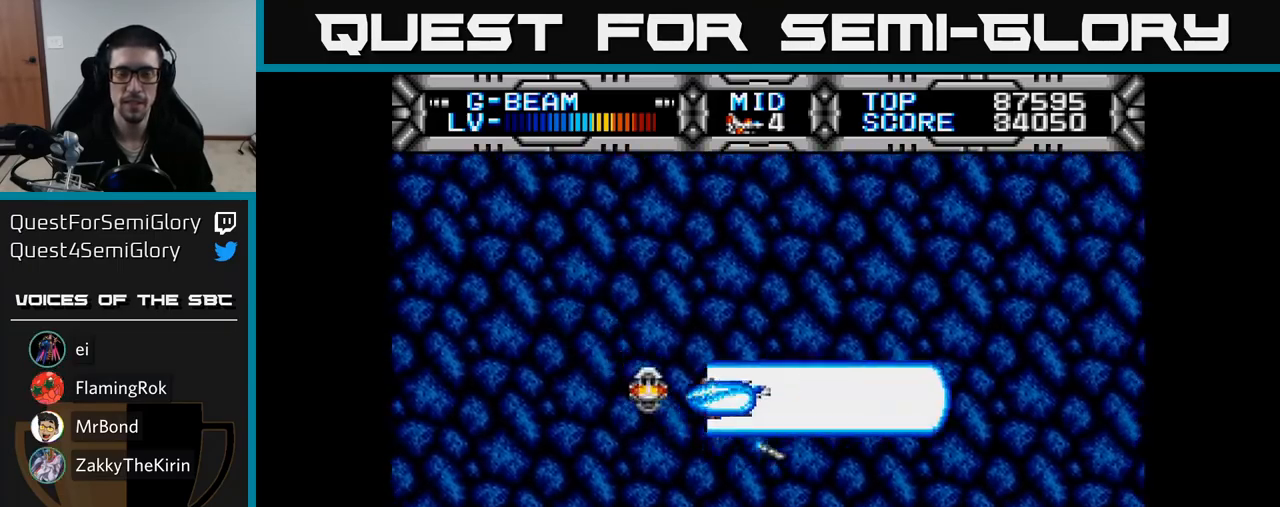
{"buttons": ["X", "DPAD_RIGHT"], "right_stick": "center", "events": [[17, "DPAD_LEFT", "down"], [117, "DPAD_UP", "up"], [217, "DPAD_DOWN", "down"], [267, "DPAD_LEFT", "up"], [400, "DPAD_RIGHT", "down"], [450, "DPAD_DOWN", "up"]]}
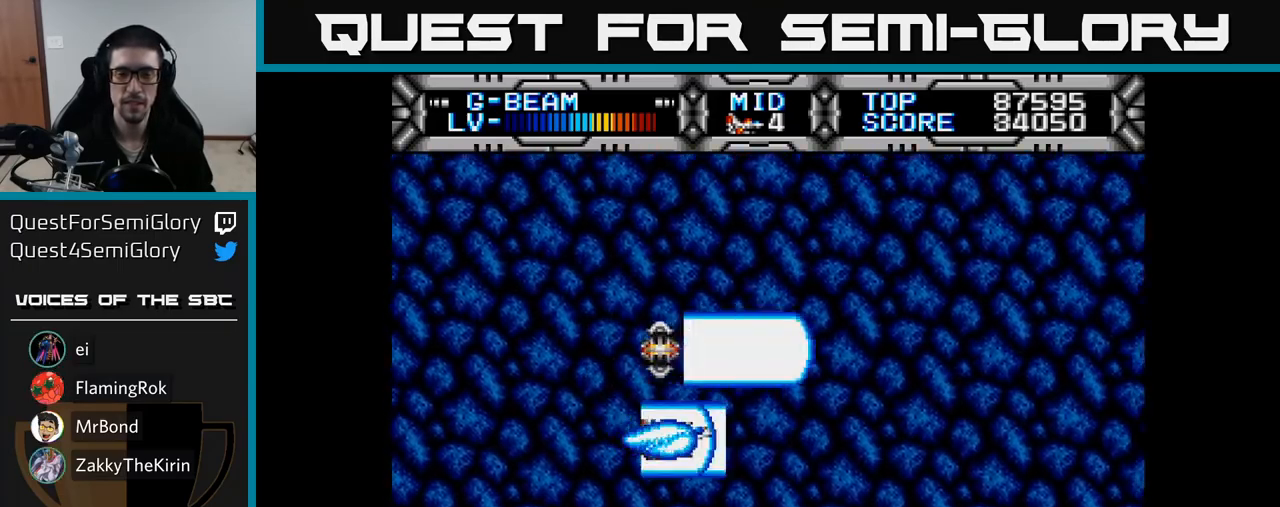
{"buttons": ["X", "DPAD_RIGHT"], "right_stick": "center", "events": [[67, "DPAD_RIGHT", "up"], [67, "DPAD_UP", "down"], [150, "DPAD_LEFT", "down"], [217, "DPAD_UP", "up"], [300, "DPAD_DOWN", "down"], [333, "DPAD_LEFT", "up"], [417, "DPAD_RIGHT", "down"], [483, "DPAD_DOWN", "up"]]}
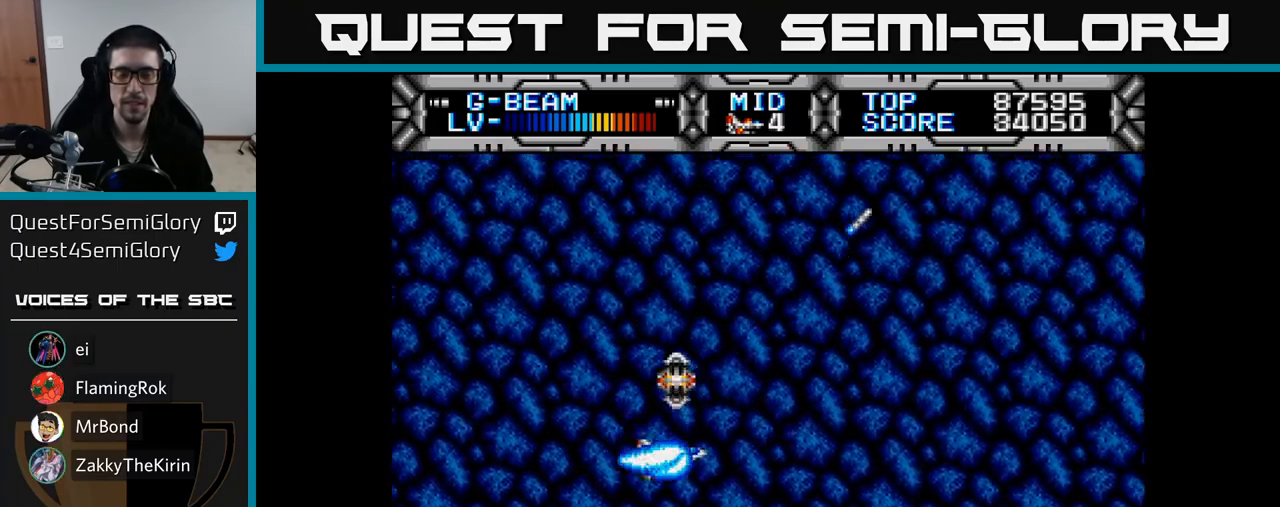
{"buttons": ["X"], "right_stick": "center", "events": [[67, "DPAD_RIGHT", "up"], [67, "DPAD_UP", "down"], [150, "DPAD_LEFT", "down"], [183, "DPAD_UP", "up"], [267, "DPAD_LEFT", "up"]]}
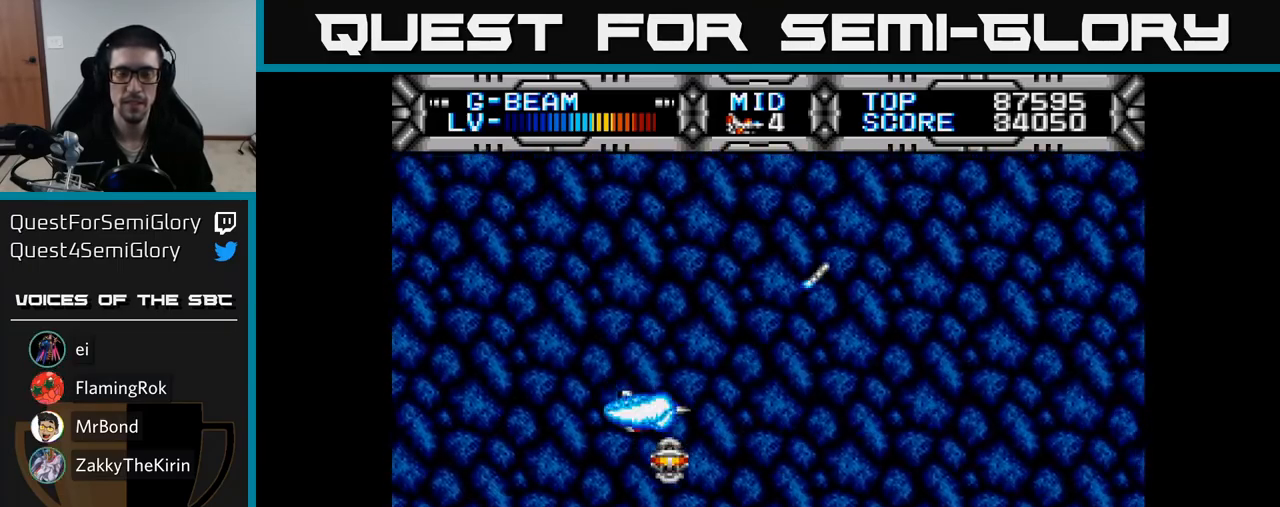
{"buttons": [], "right_stick": "center", "events": [[400, "X", "up"]]}
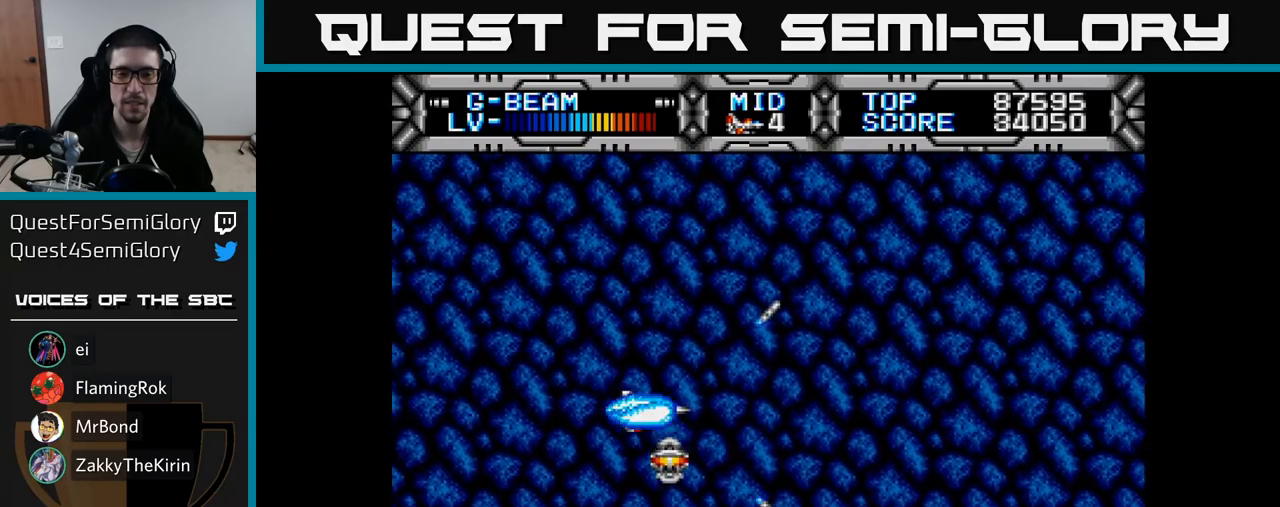
{"buttons": ["X"], "right_stick": "center", "events": [[17, "DPAD_LEFT", "down"], [167, "DPAD_LEFT", "up"], [167, "X", "down"]]}
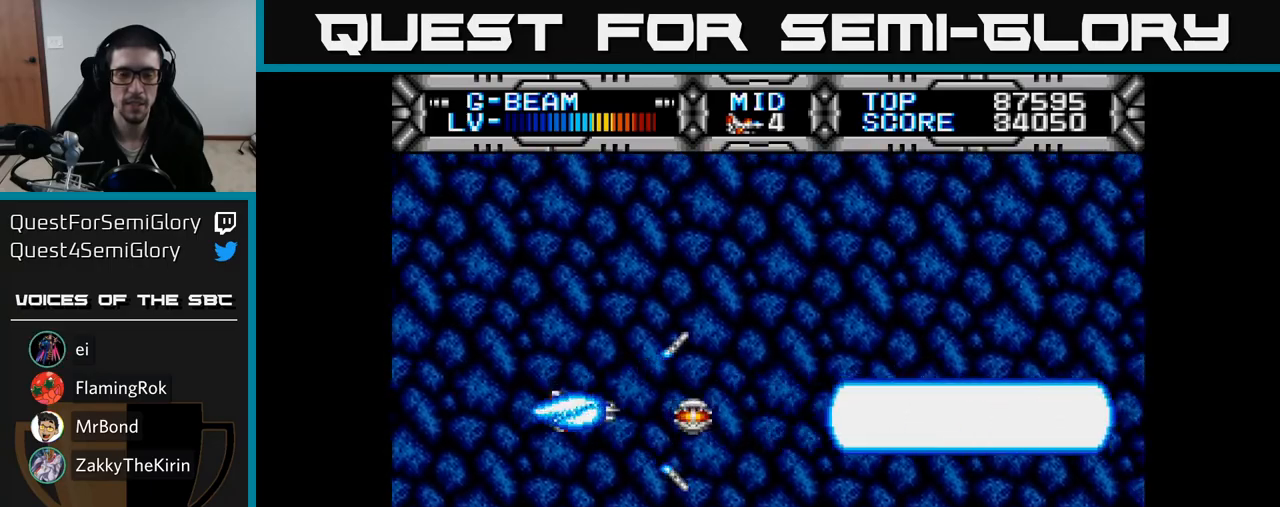
{"buttons": ["X"], "right_stick": "center", "events": []}
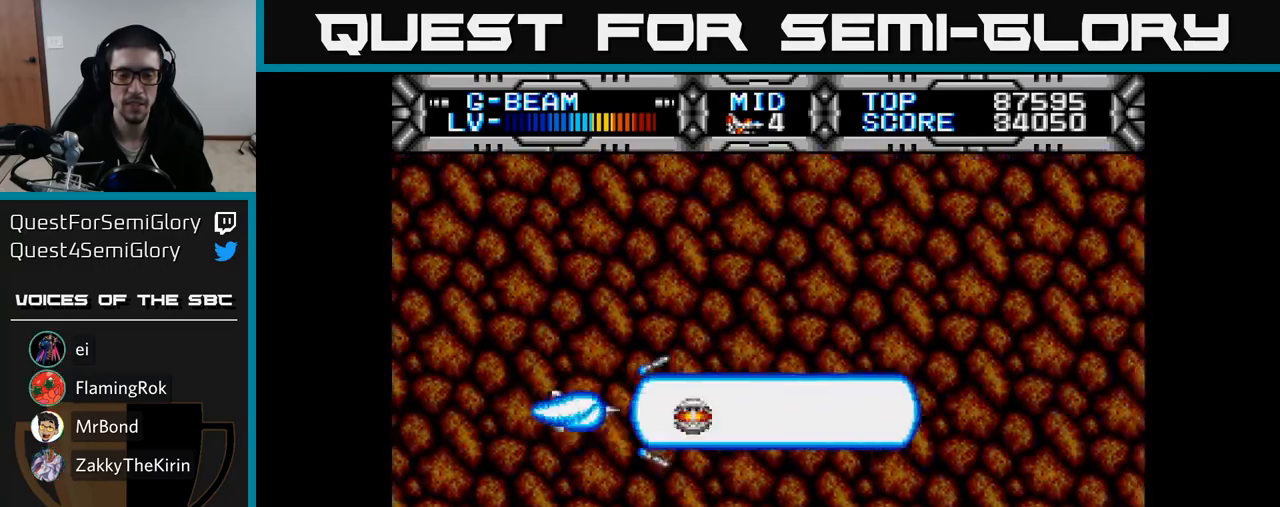
{"buttons": ["DPAD_UP"], "right_stick": "center", "events": [[267, "X", "up"], [450, "DPAD_UP", "down"]]}
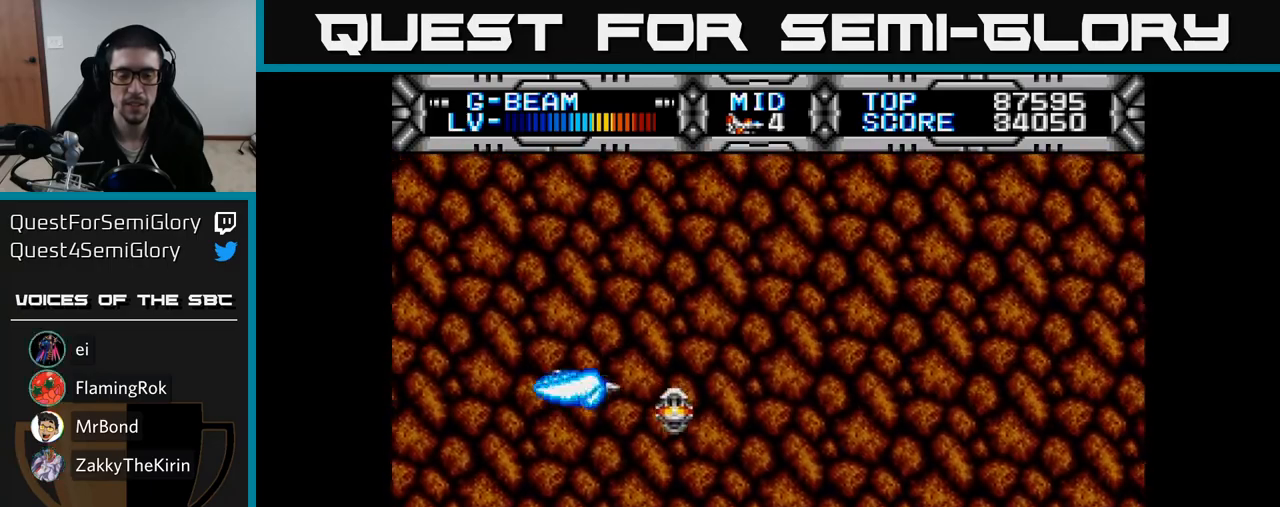
{"buttons": [], "right_stick": "center", "events": [[50, "DPAD_UP", "up"]]}
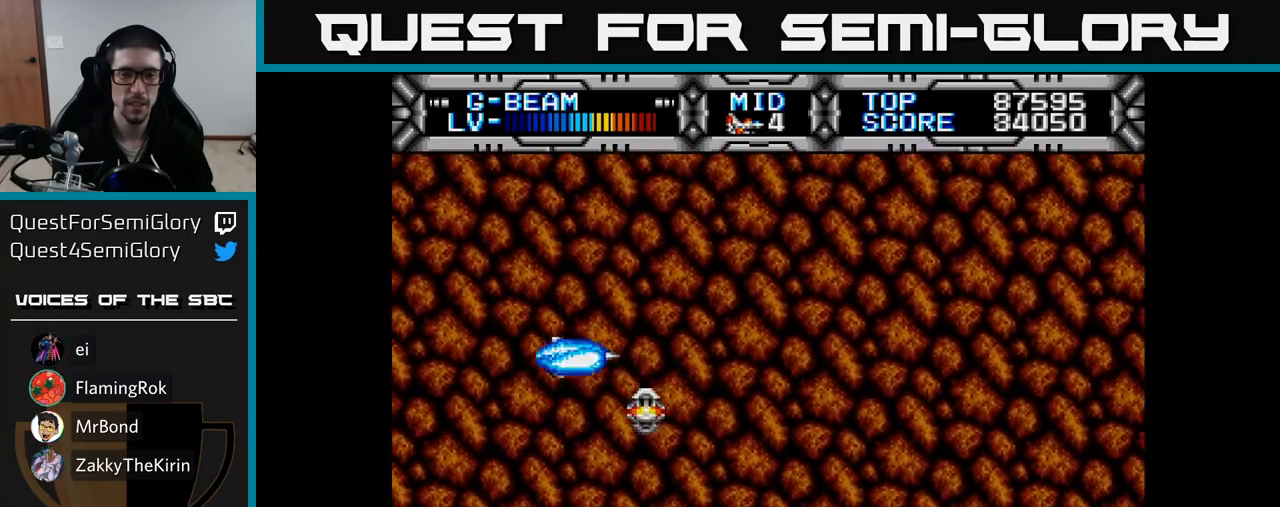
{"buttons": [], "right_stick": "center", "events": []}
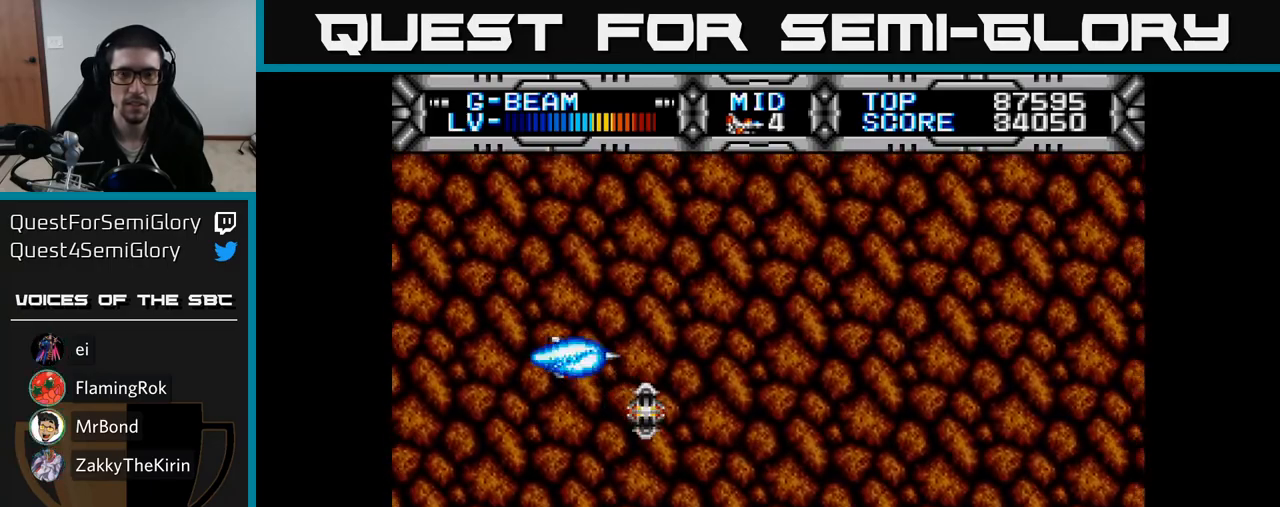
{"buttons": ["DPAD_UP", "DPAD_RIGHT"], "right_stick": "center", "events": [[333, "A", "down"], [350, "DPAD_DOWN", "down"], [367, "DPAD_RIGHT", "down"], [433, "A", "up"], [433, "DPAD_DOWN", "up"], [500, "DPAD_UP", "down"]]}
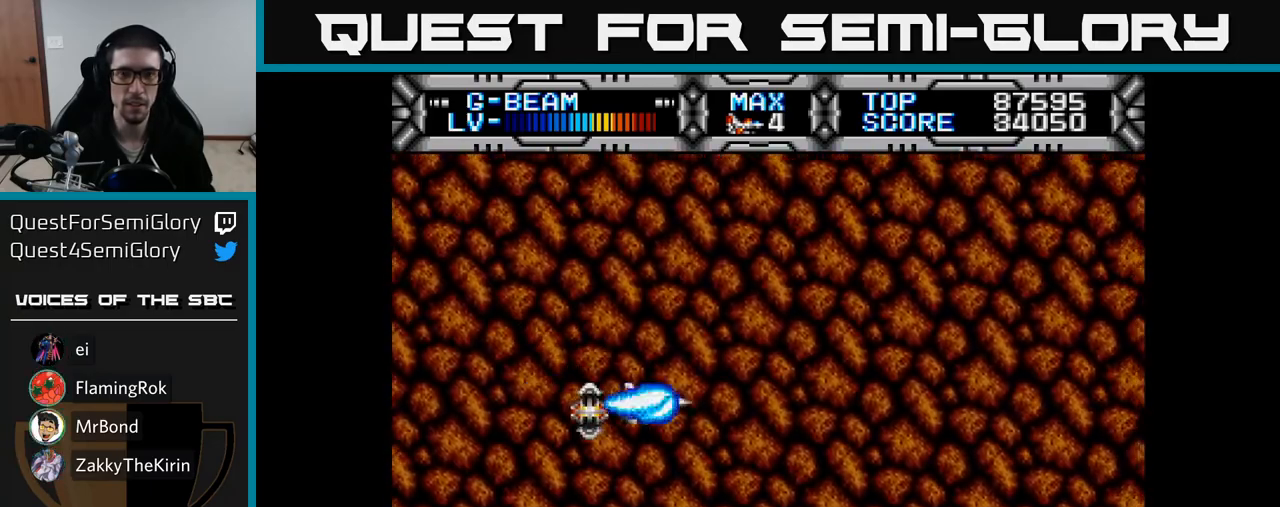
{"buttons": ["X", "DPAD_RIGHT"], "right_stick": "center", "events": [[17, "DPAD_RIGHT", "up"], [50, "DPAD_LEFT", "down"], [117, "DPAD_UP", "up"], [200, "DPAD_DOWN", "down"], [233, "DPAD_LEFT", "up"], [383, "DPAD_RIGHT", "down"], [383, "X", "down"], [467, "DPAD_DOWN", "up"]]}